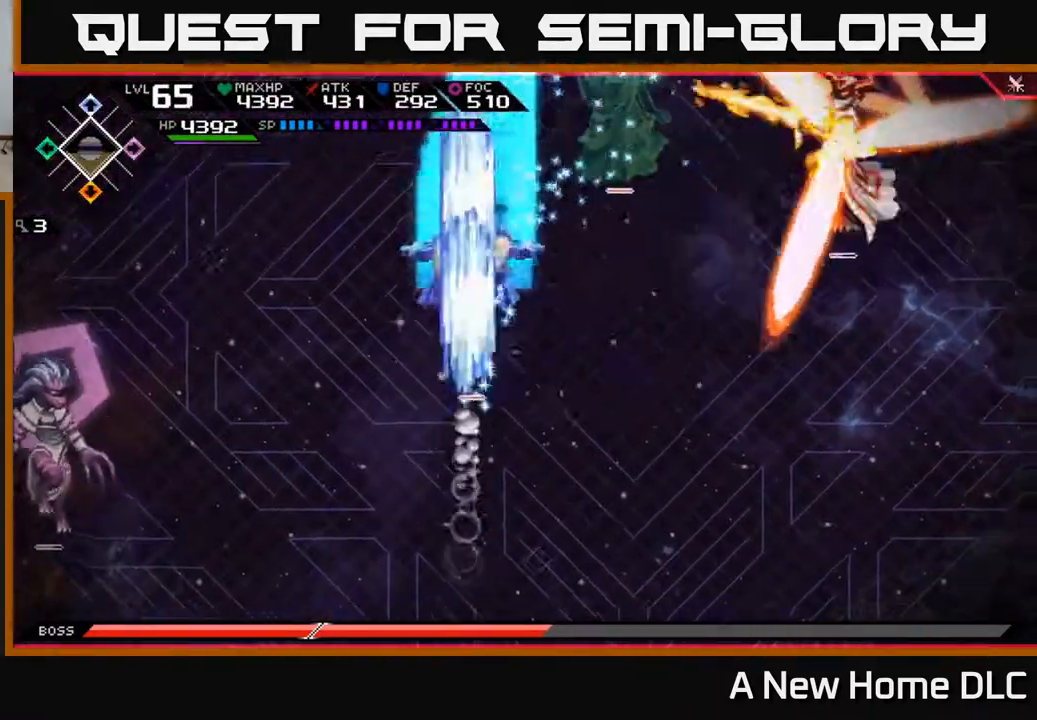
Gameplay with a controller (Xbox layout); each line is a JSON object with the inputs held at the frame after it. "events" lists button and stick changes between this image and that frame as [ms after this image, input, new state], when the widget could be followed in between.
{"buttons": [], "left_stick": "up", "right_stick": "center", "events": [[100, "L1", "up"]]}
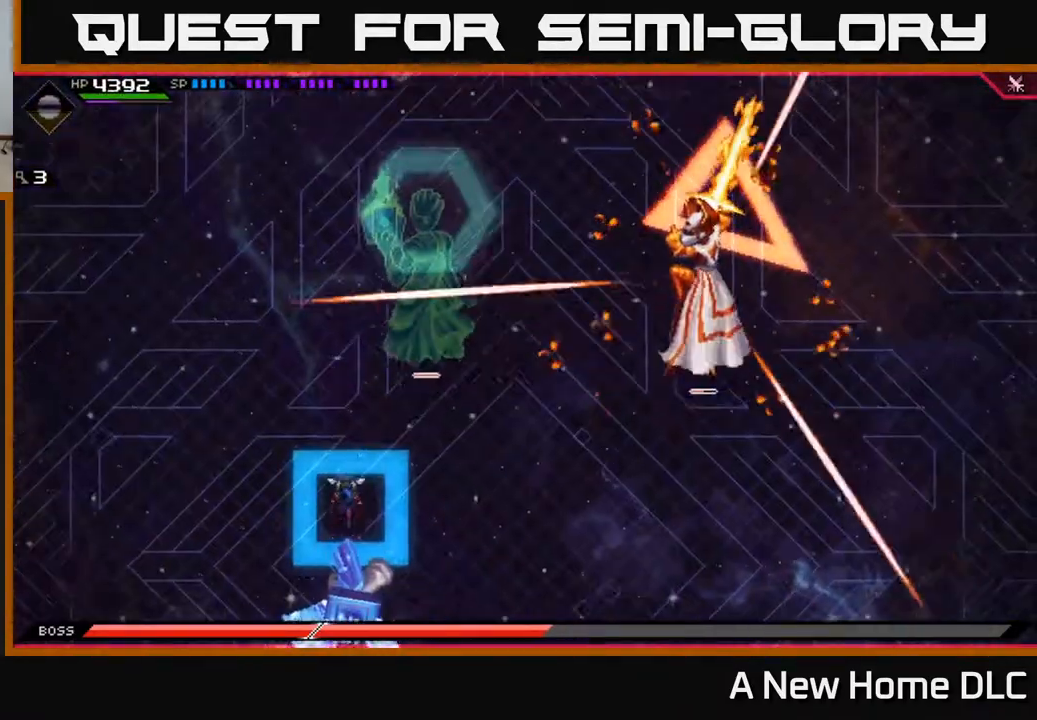
{"buttons": ["L1"], "left_stick": "down-right", "right_stick": "center", "events": [[217, "left_stick", "right"], [350, "left_stick", "down-right"], [417, "L1", "down"]]}
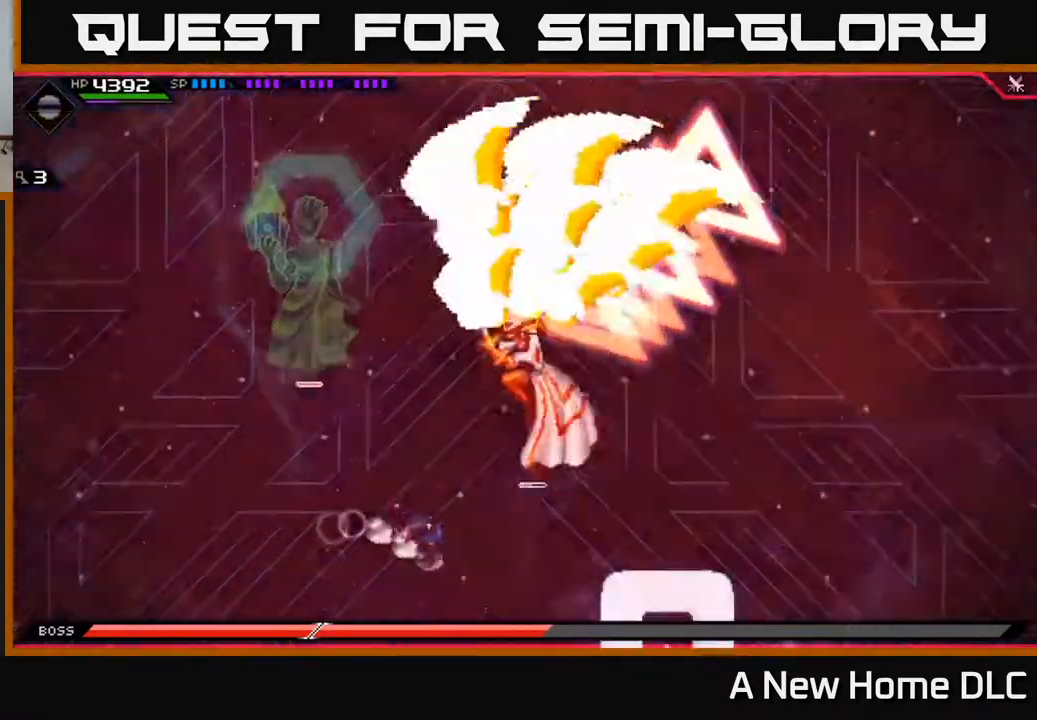
{"buttons": [], "left_stick": "left", "right_stick": "center", "events": [[33, "L1", "up"], [100, "L1", "down"], [217, "L1", "up"], [283, "left_stick", "right"], [433, "left_stick", "left"]]}
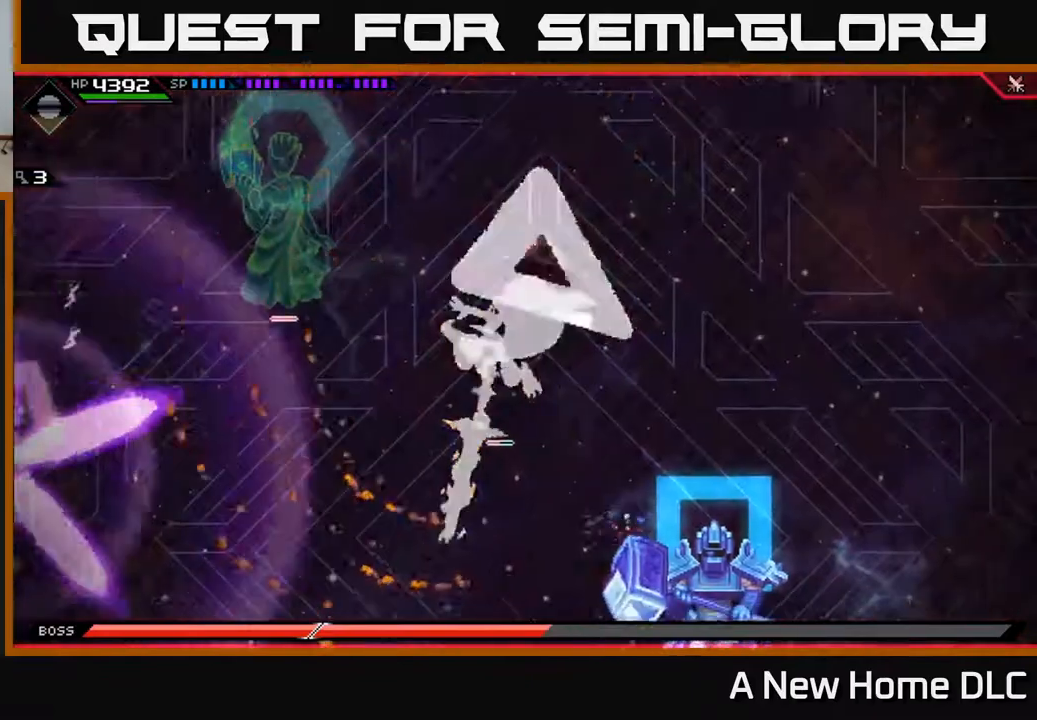
{"buttons": [], "left_stick": "up", "right_stick": "center", "events": [[467, "left_stick", "up"]]}
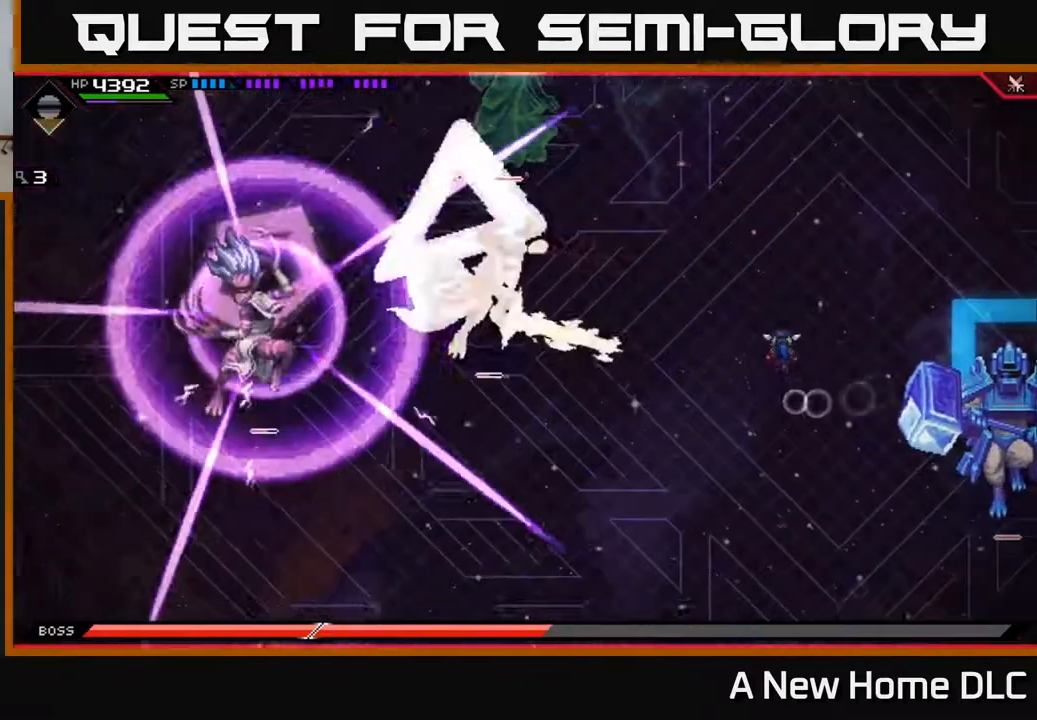
{"buttons": ["L1"], "left_stick": "up", "right_stick": "center", "events": [[417, "L1", "down"]]}
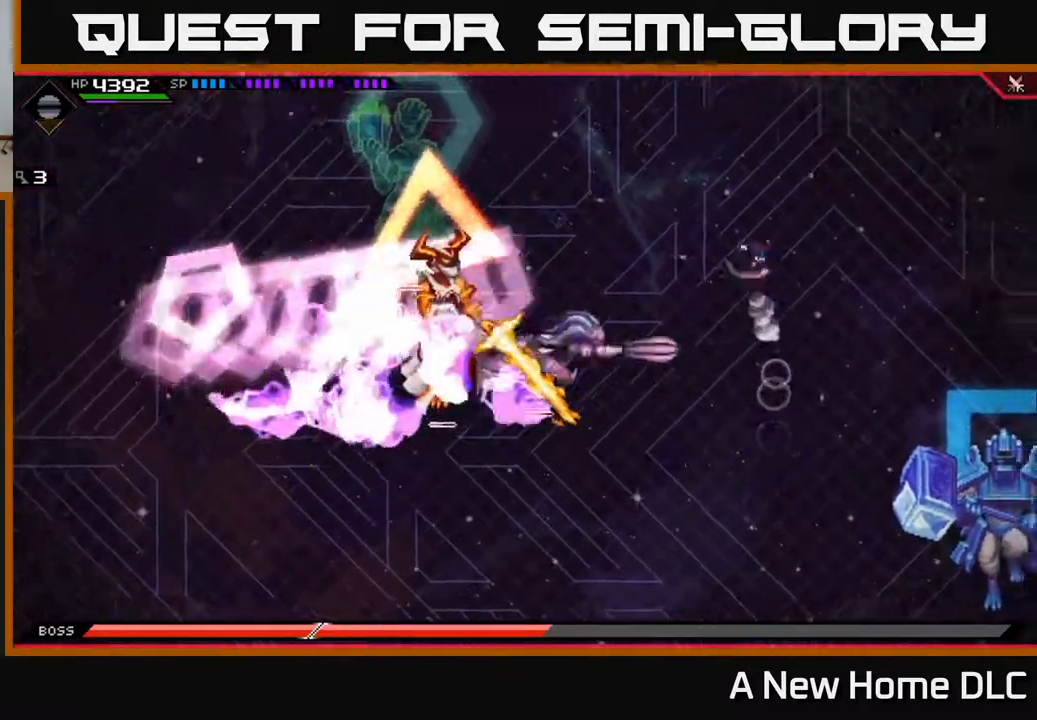
{"buttons": [], "left_stick": "left", "right_stick": "center", "events": [[50, "L1", "up"], [200, "left_stick", "up-left"], [300, "left_stick", "left"]]}
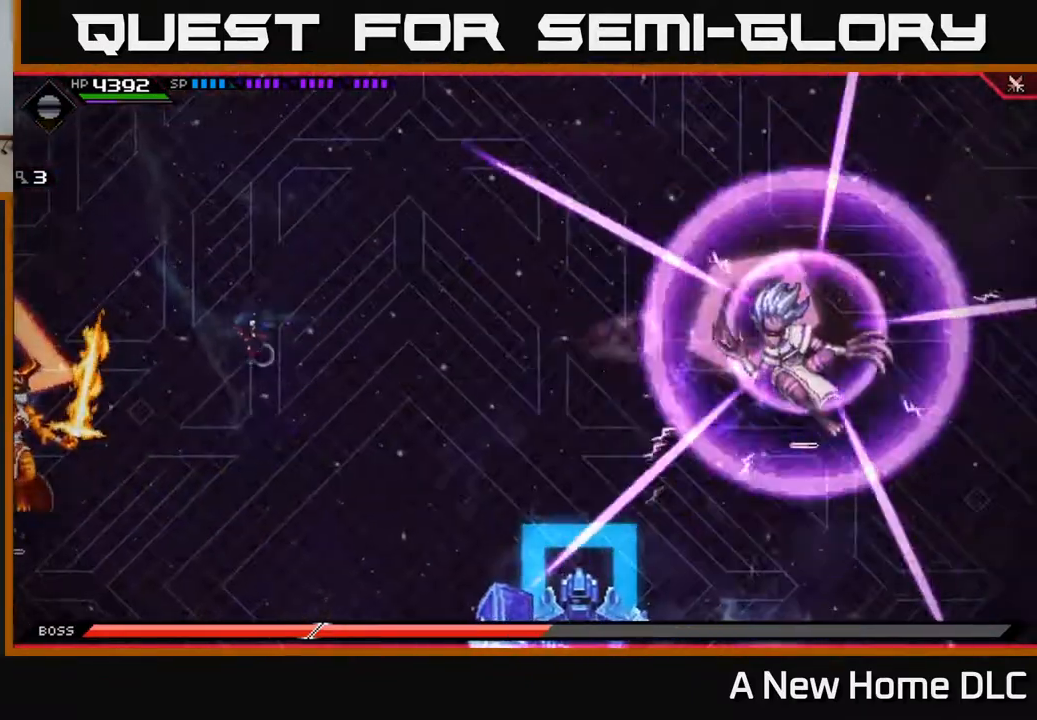
{"buttons": [], "left_stick": "down", "right_stick": "center", "events": [[167, "left_stick", "down"], [183, "L1", "down"], [300, "L1", "up"], [400, "L1", "down"], [500, "L1", "up"]]}
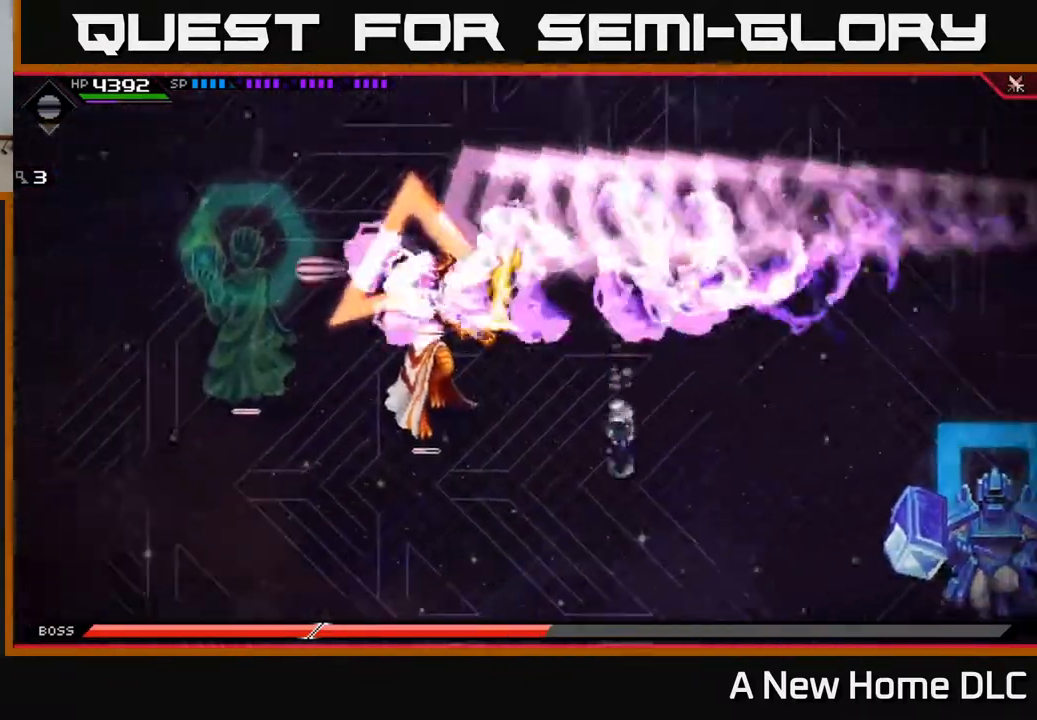
{"buttons": [], "left_stick": "left", "right_stick": "center", "events": [[217, "left_stick", "center"], [250, "DPAD_UP", "down"], [350, "DPAD_UP", "up"], [467, "left_stick", "left"]]}
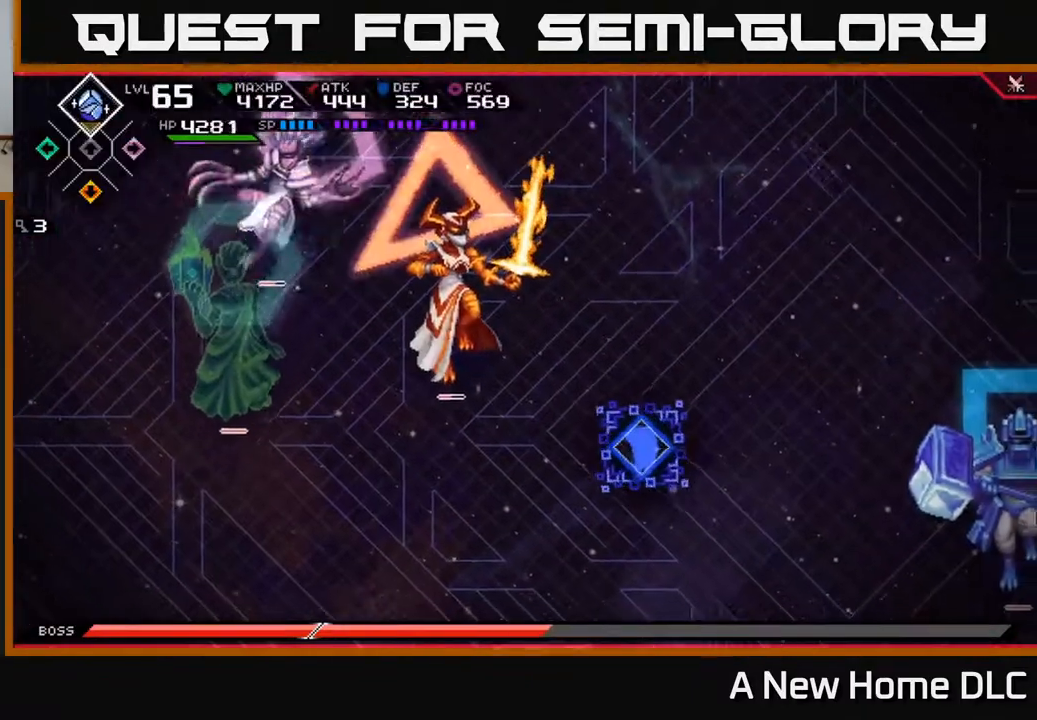
{"buttons": ["R2"], "left_stick": "center", "right_stick": "left", "events": [[100, "left_stick", "up-left"], [350, "right_stick", "left"], [367, "R2", "down"], [383, "left_stick", "center"]]}
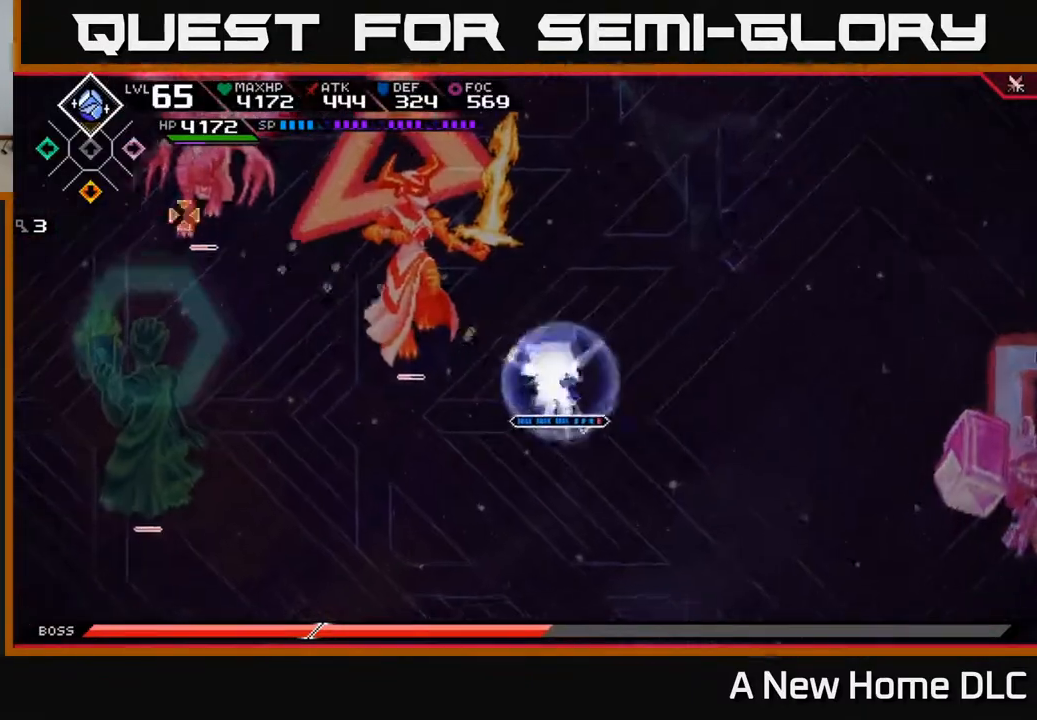
{"buttons": [], "left_stick": "center", "right_stick": "left", "events": [[450, "R2", "up"]]}
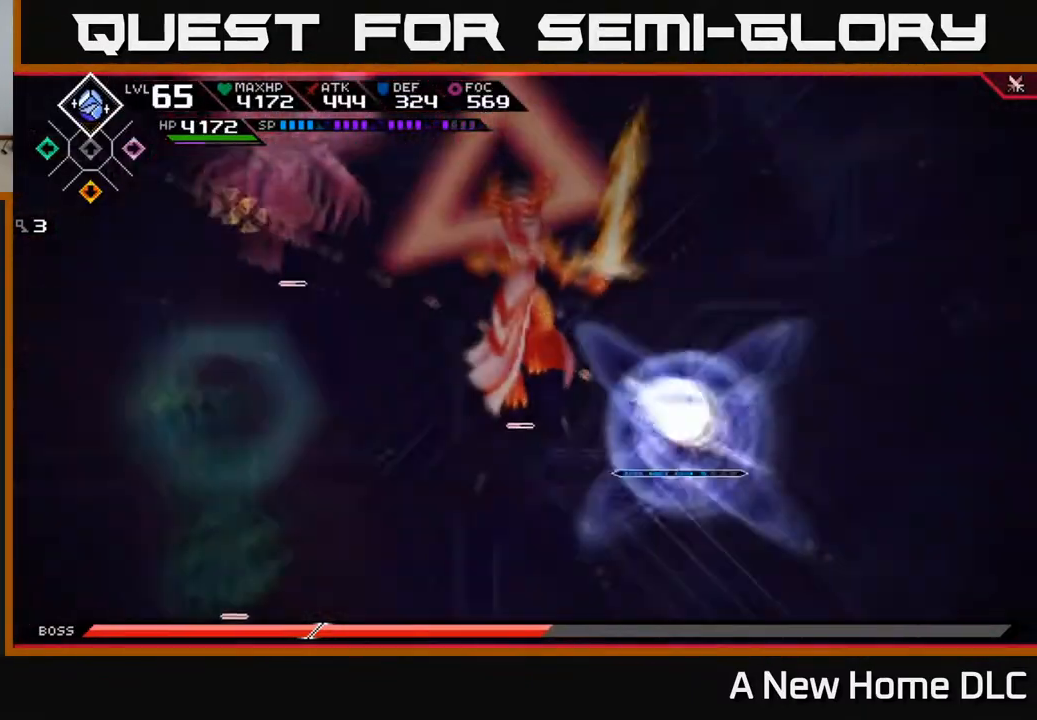
{"buttons": [], "left_stick": "left", "right_stick": "center", "events": [[50, "right_stick", "center"], [83, "left_stick", "left"], [167, "L1", "down"], [233, "X", "down"], [267, "L1", "up"], [333, "X", "up"], [400, "X", "down"], [500, "X", "up"]]}
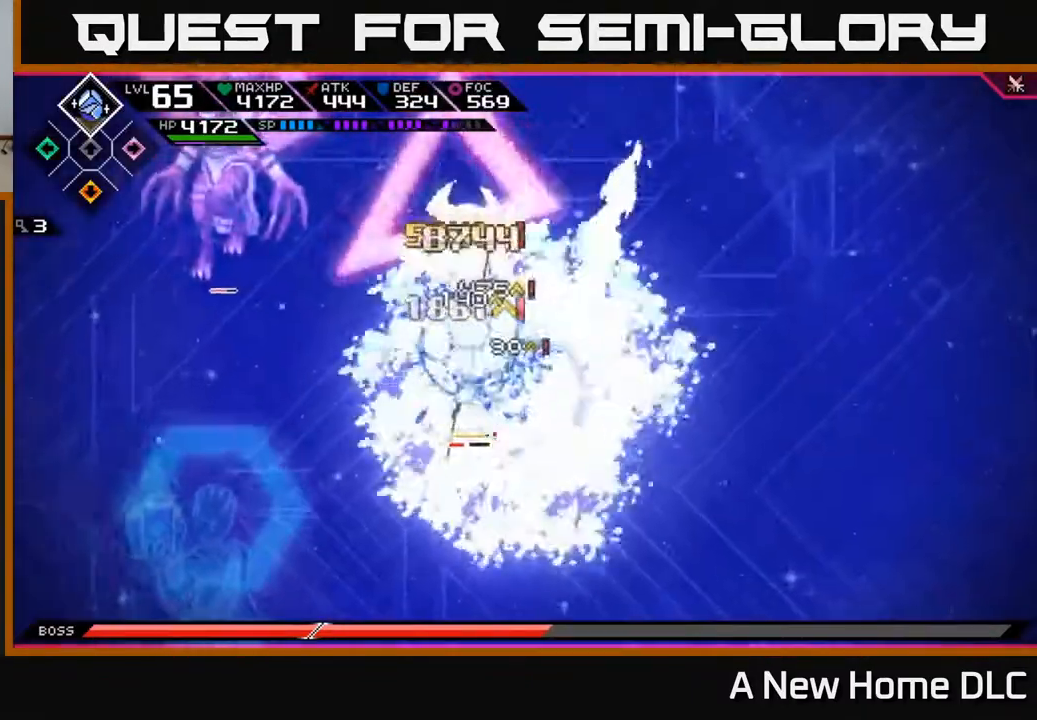
{"buttons": [], "left_stick": "center", "right_stick": "center", "events": [[50, "X", "down"], [133, "X", "up"], [217, "X", "down"], [250, "left_stick", "center"], [317, "X", "up"], [383, "X", "down"], [483, "X", "up"]]}
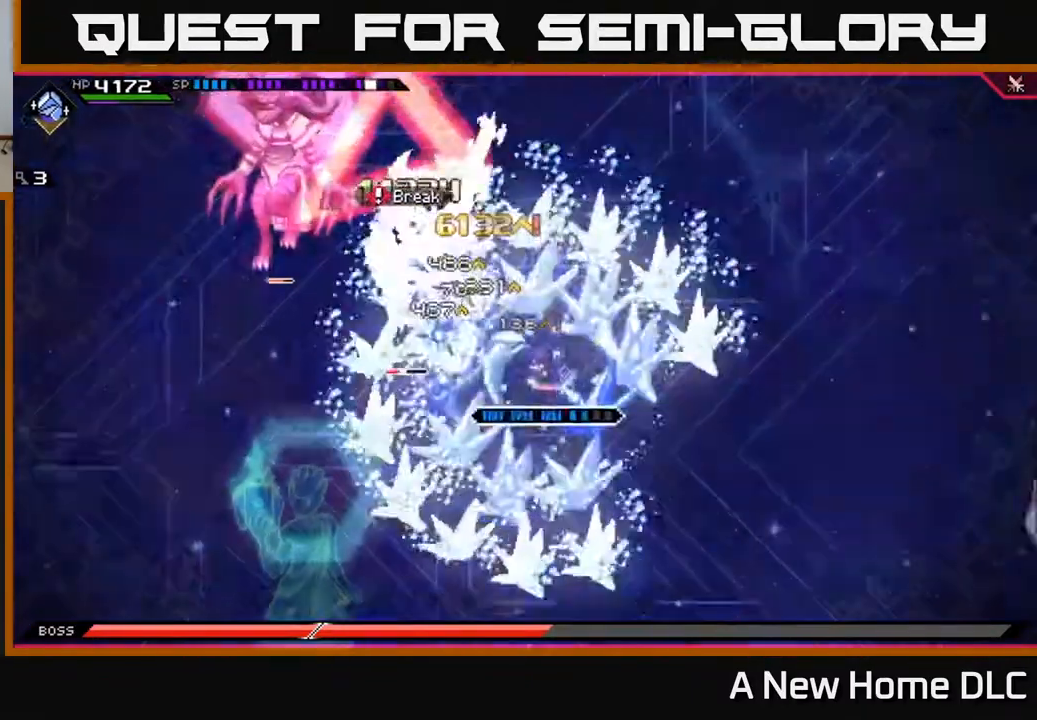
{"buttons": [], "left_stick": "left", "right_stick": "center", "events": [[17, "left_stick", "up-left"], [50, "L1", "down"], [83, "X", "down"], [167, "L1", "up"], [167, "X", "up"], [167, "left_stick", "left"], [233, "X", "down"], [300, "X", "up"], [383, "X", "down"], [483, "X", "up"]]}
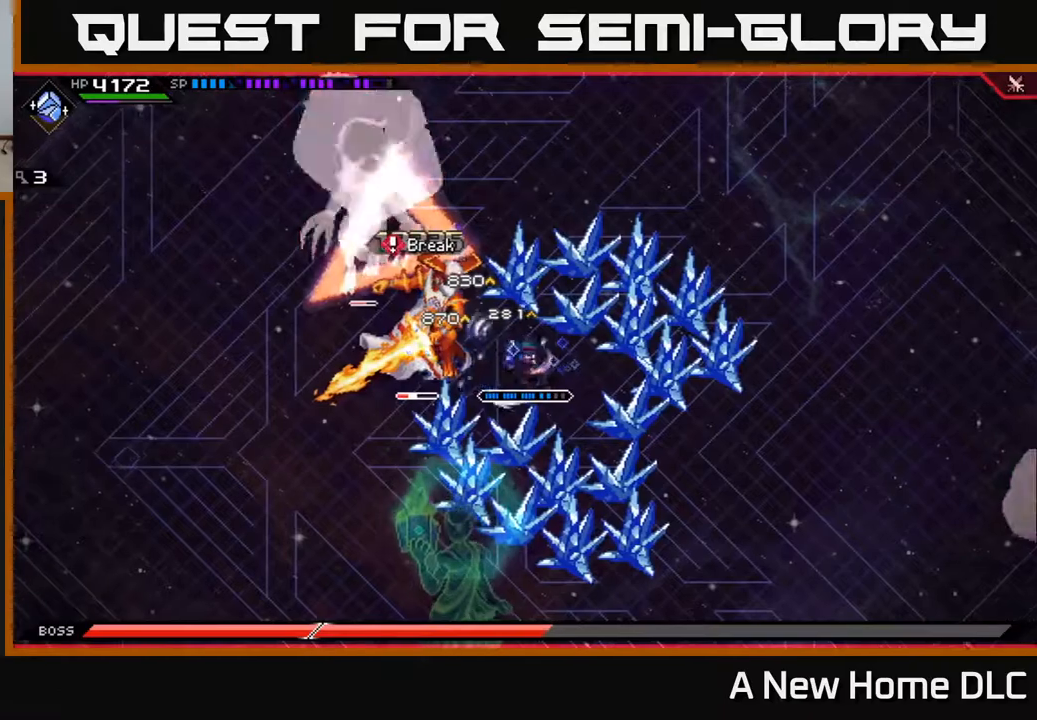
{"buttons": [], "left_stick": "left", "right_stick": "center", "events": [[67, "X", "down"], [167, "X", "up"], [250, "X", "down"], [317, "X", "up"], [400, "X", "down"], [500, "X", "up"]]}
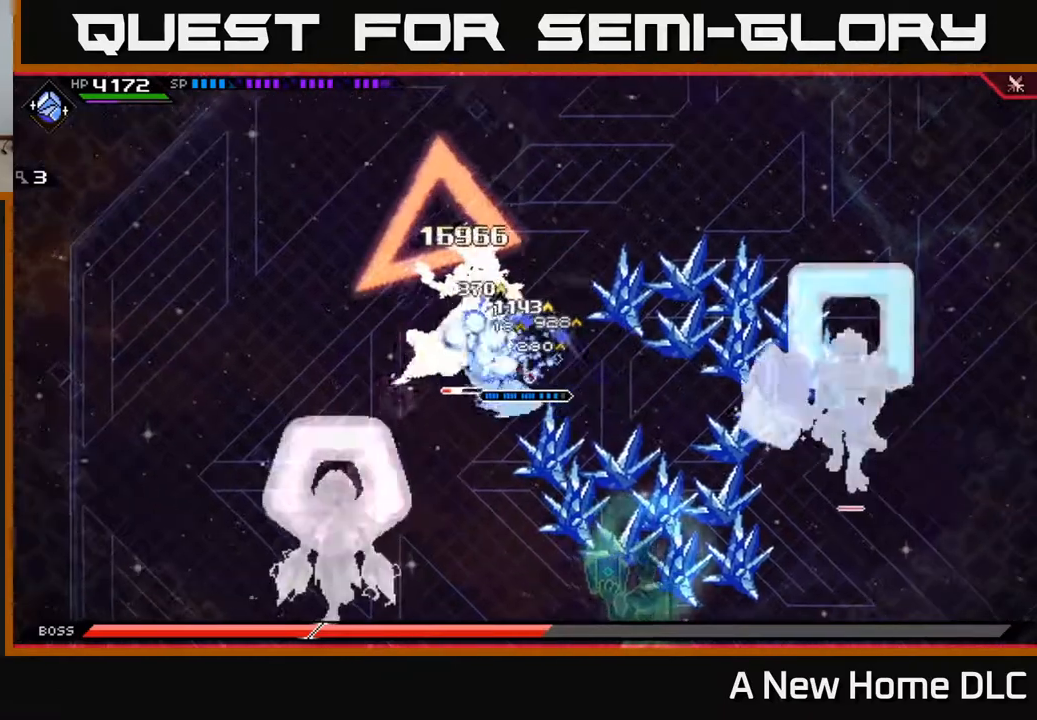
{"buttons": ["X"], "left_stick": "left", "right_stick": "center", "events": [[67, "X", "down"], [150, "X", "up"], [200, "L1", "down"], [267, "X", "down"], [300, "L1", "up"], [350, "X", "up"], [417, "X", "down"]]}
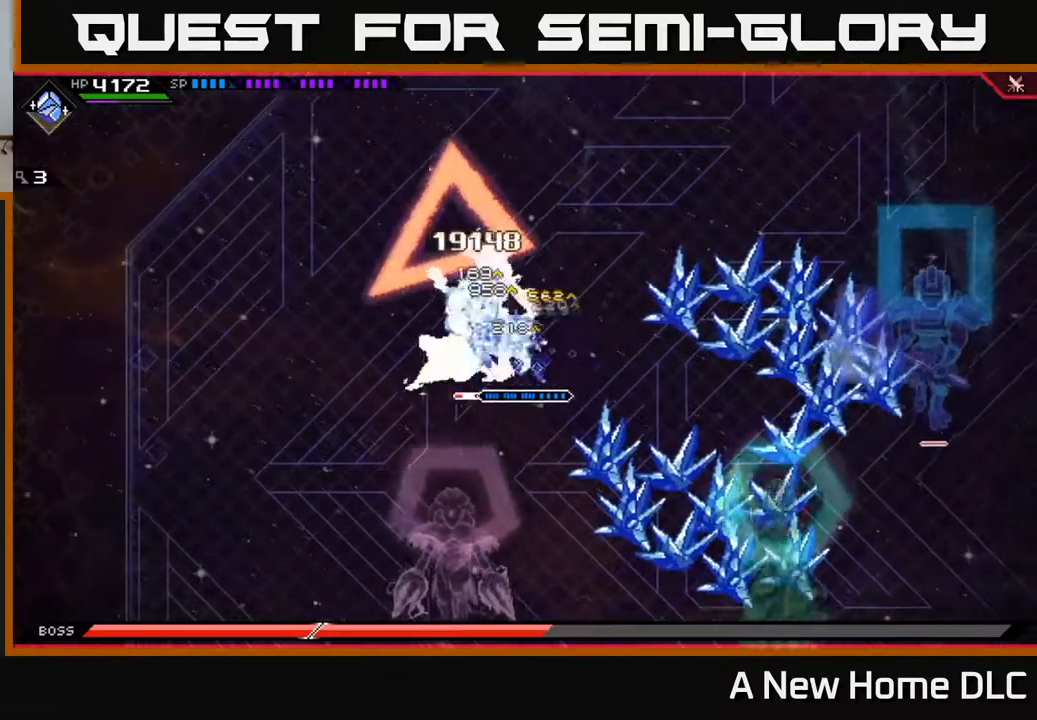
{"buttons": ["X", "L1"], "left_stick": "up-left", "right_stick": "center", "events": [[17, "X", "up"], [83, "X", "down"], [200, "X", "up"], [267, "X", "down"], [367, "X", "up"], [450, "X", "down"], [467, "left_stick", "up-left"], [500, "L1", "down"]]}
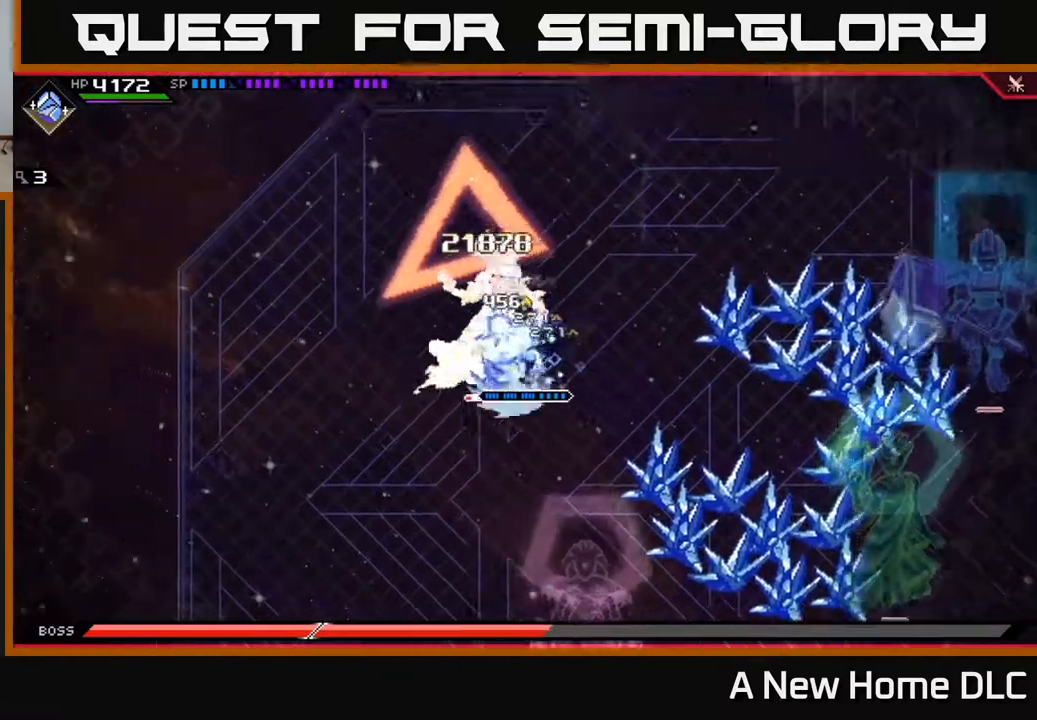
{"buttons": ["X"], "left_stick": "down", "right_stick": "center", "events": [[33, "X", "up"], [117, "L1", "up"], [117, "X", "down"], [150, "left_stick", "left"], [217, "X", "up"], [300, "X", "down"], [317, "left_stick", "center"], [367, "X", "up"], [433, "left_stick", "down-right"], [483, "X", "down"], [483, "left_stick", "down"]]}
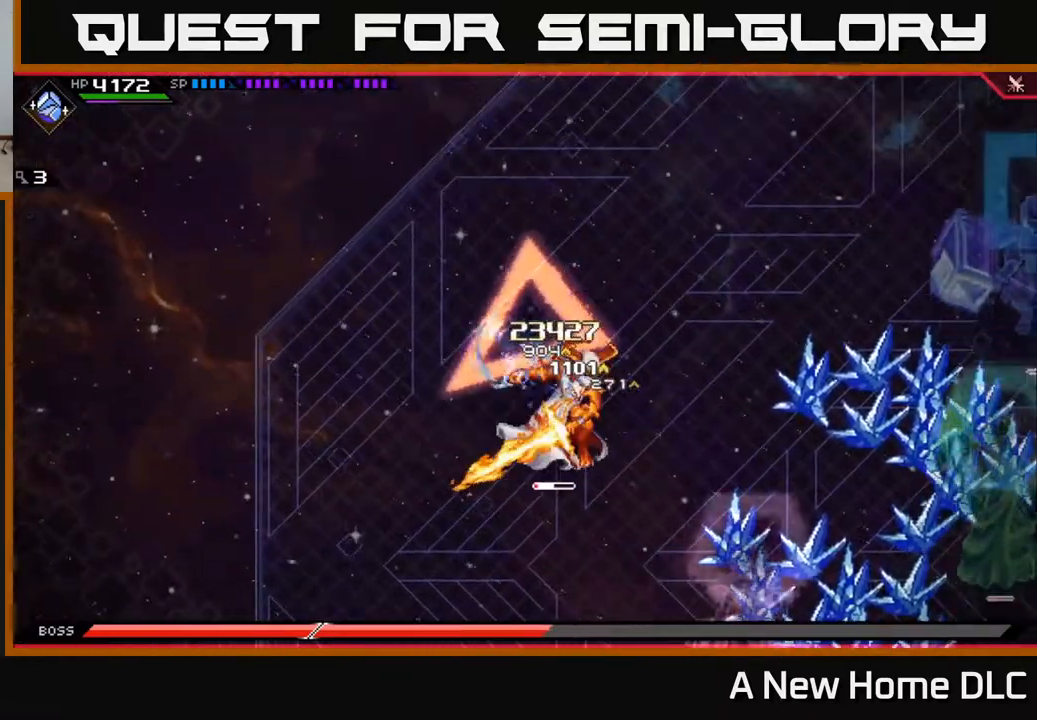
{"buttons": ["X"], "left_stick": "down", "right_stick": "center", "events": [[50, "X", "up"], [117, "L1", "down"], [133, "X", "down"], [250, "L1", "up"], [250, "X", "up"], [283, "X", "down"], [400, "X", "up"], [450, "X", "down"]]}
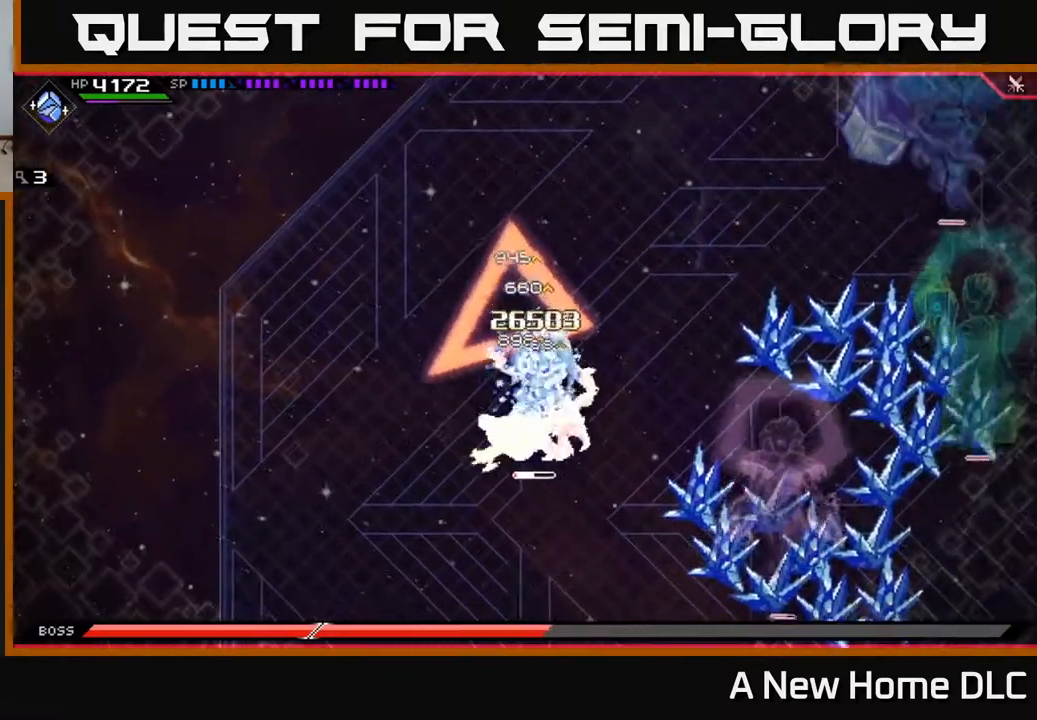
{"buttons": ["X"], "left_stick": "down", "right_stick": "center", "events": [[50, "X", "up"], [133, "X", "down"], [217, "X", "up"], [300, "X", "down"], [367, "X", "up"], [450, "X", "down"]]}
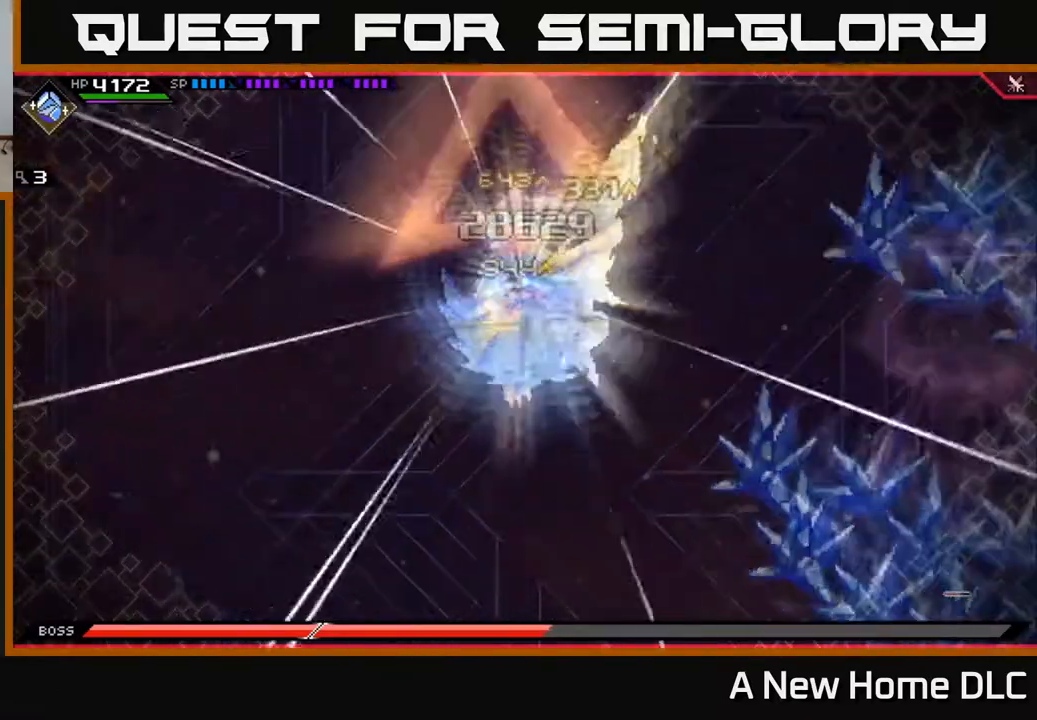
{"buttons": [], "left_stick": "right", "right_stick": "center", "events": [[33, "X", "up"], [150, "L1", "down"], [150, "left_stick", "right"], [283, "L1", "up"]]}
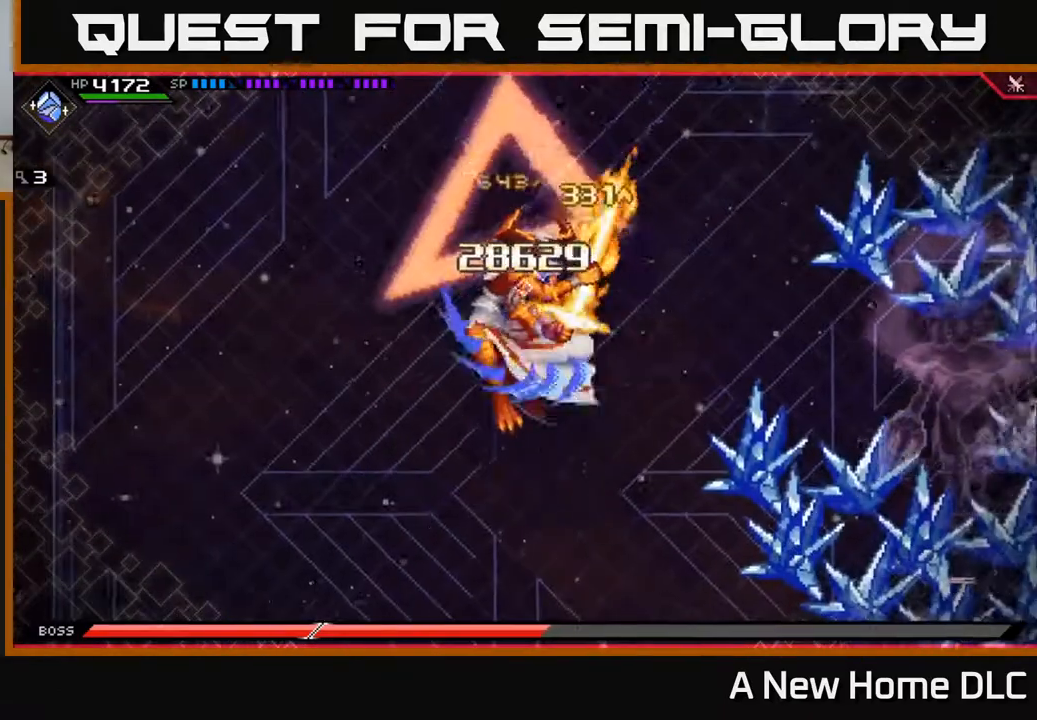
{"buttons": [], "left_stick": "right", "right_stick": "center", "events": [[350, "DPAD_UP", "down"], [433, "DPAD_UP", "up"]]}
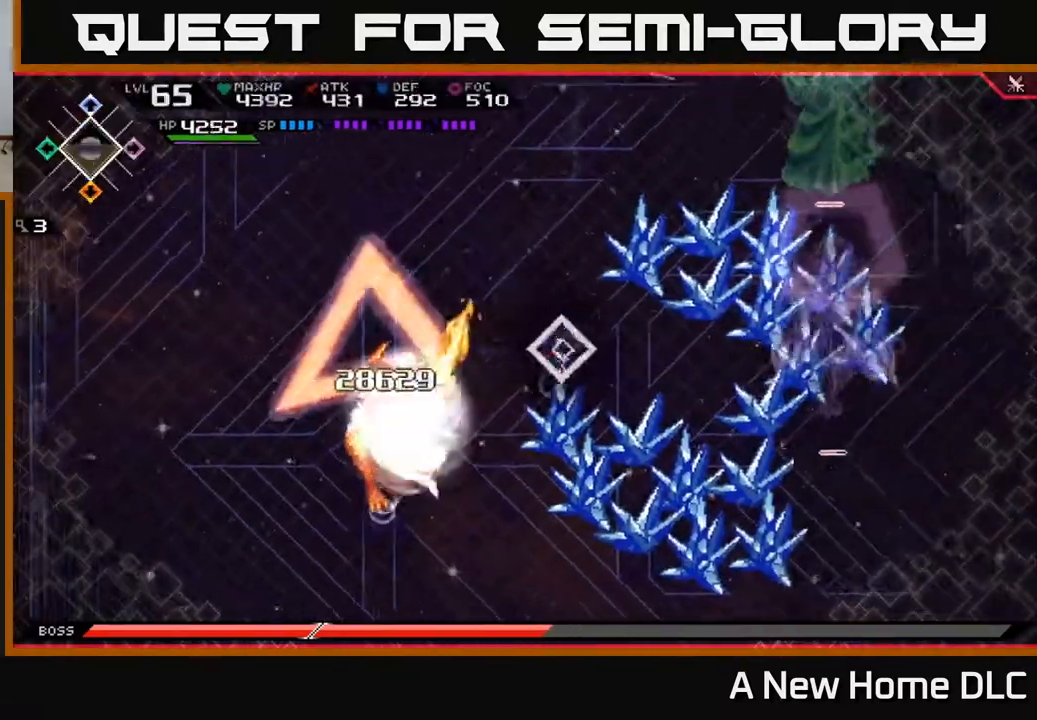
{"buttons": [], "left_stick": "right", "right_stick": "center", "events": []}
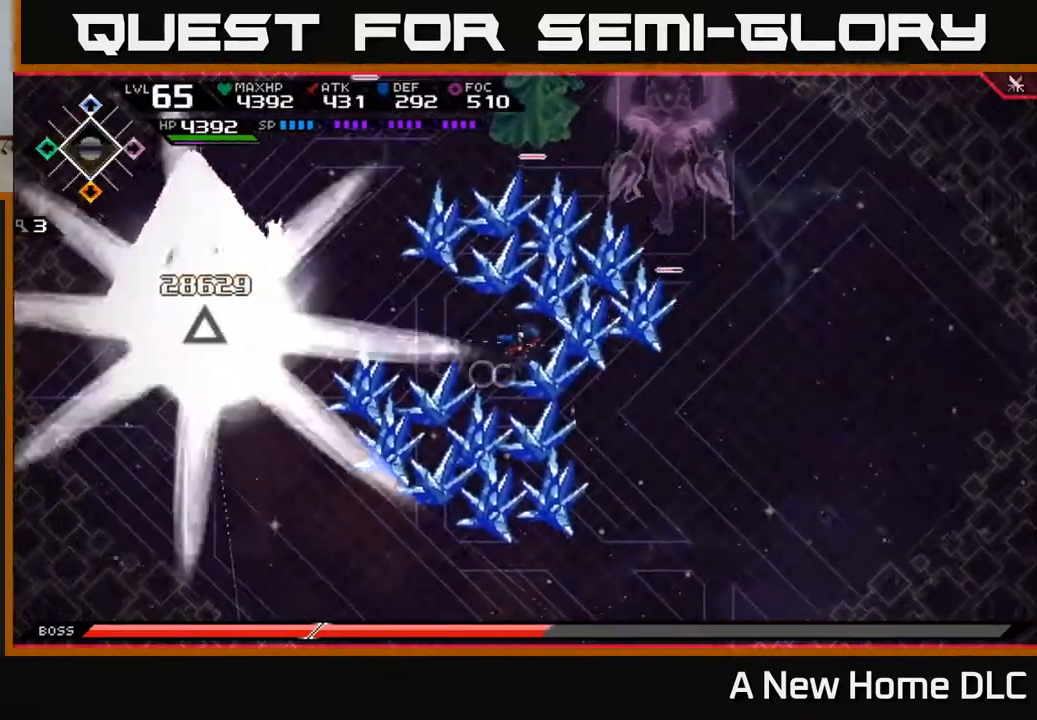
{"buttons": [], "left_stick": "center", "right_stick": "center", "events": [[200, "left_stick", "down-right"], [350, "left_stick", "down"], [500, "left_stick", "center"]]}
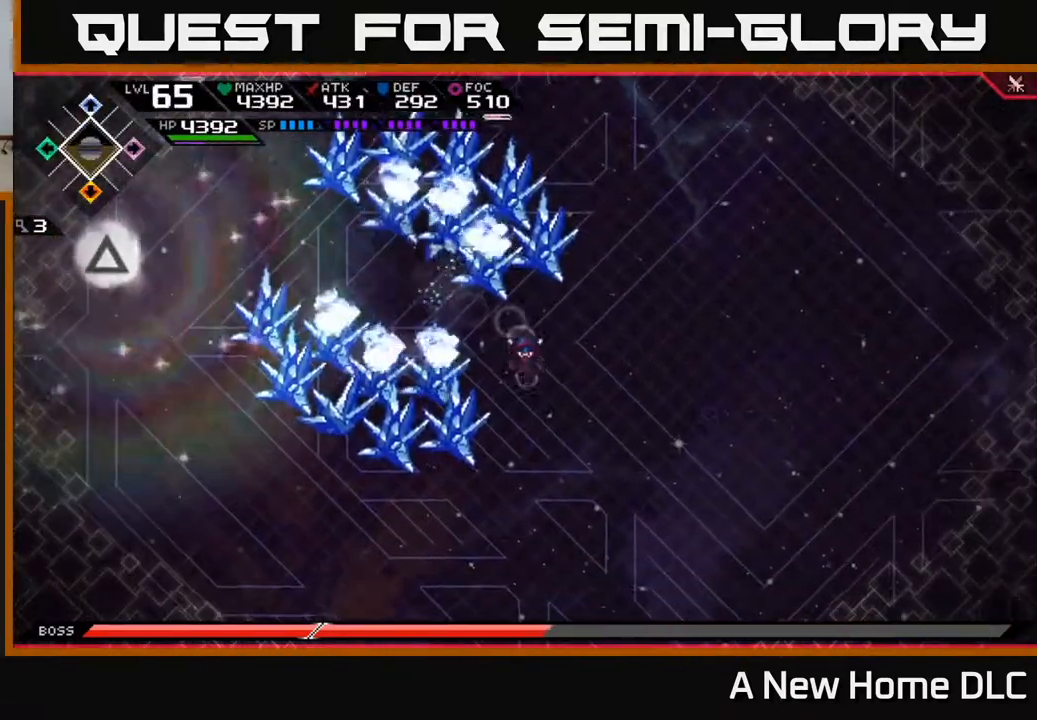
{"buttons": [], "left_stick": "down", "right_stick": "center", "events": [[433, "left_stick", "down"]]}
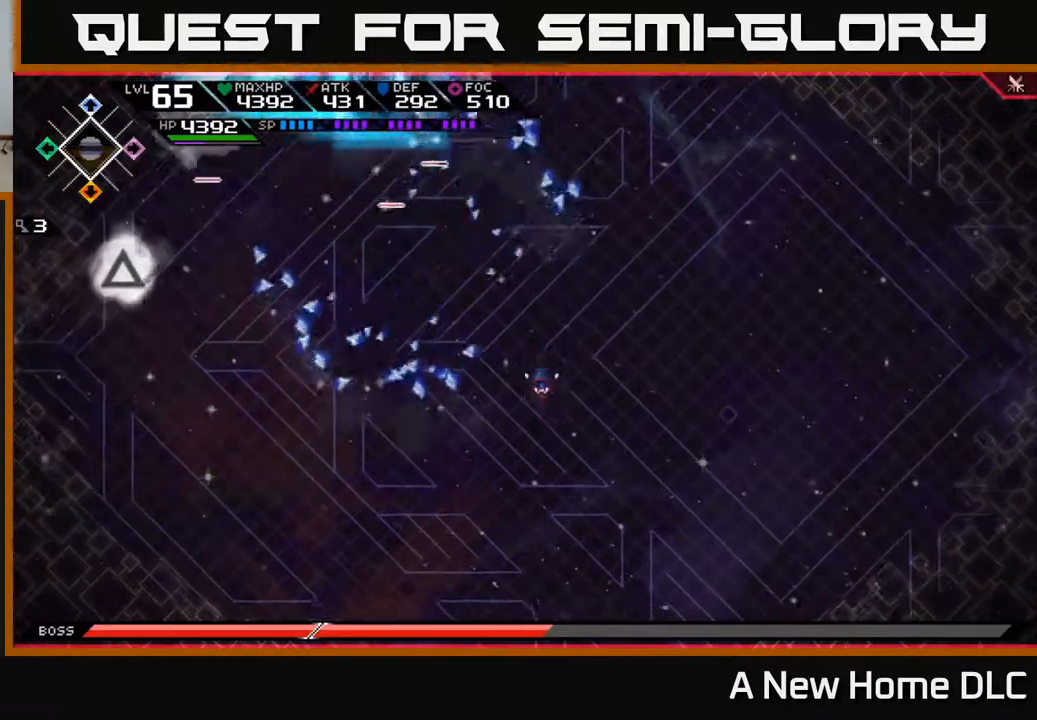
{"buttons": [], "left_stick": "down", "right_stick": "center", "events": [[150, "left_stick", "down-left"], [467, "left_stick", "down"]]}
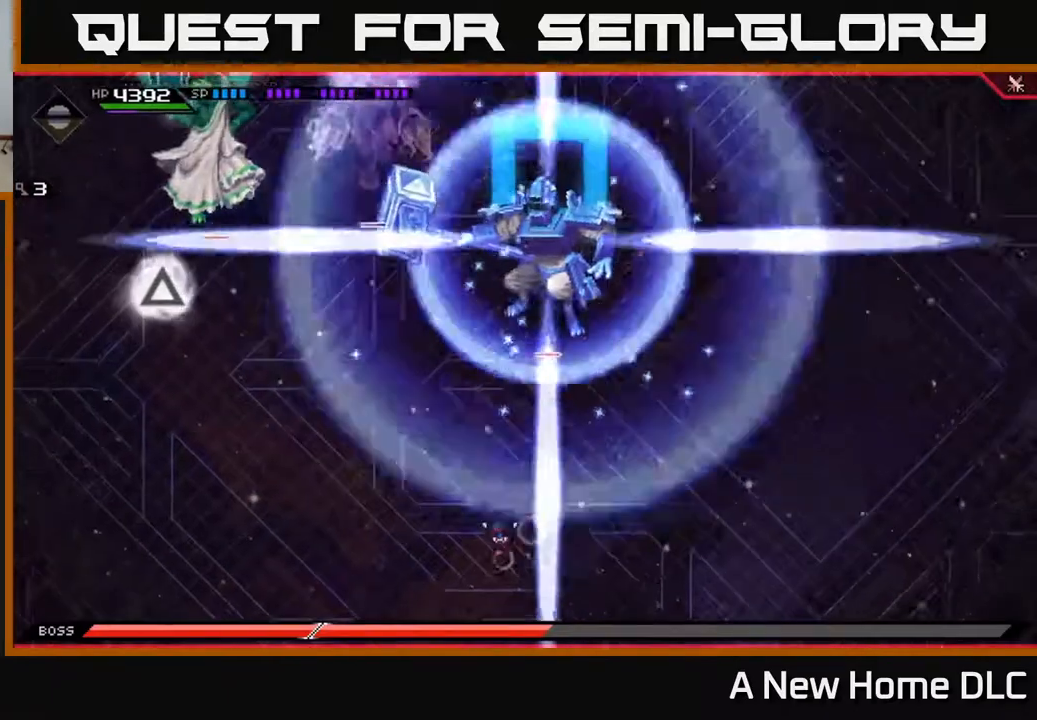
{"buttons": [], "left_stick": "down", "right_stick": "center", "events": []}
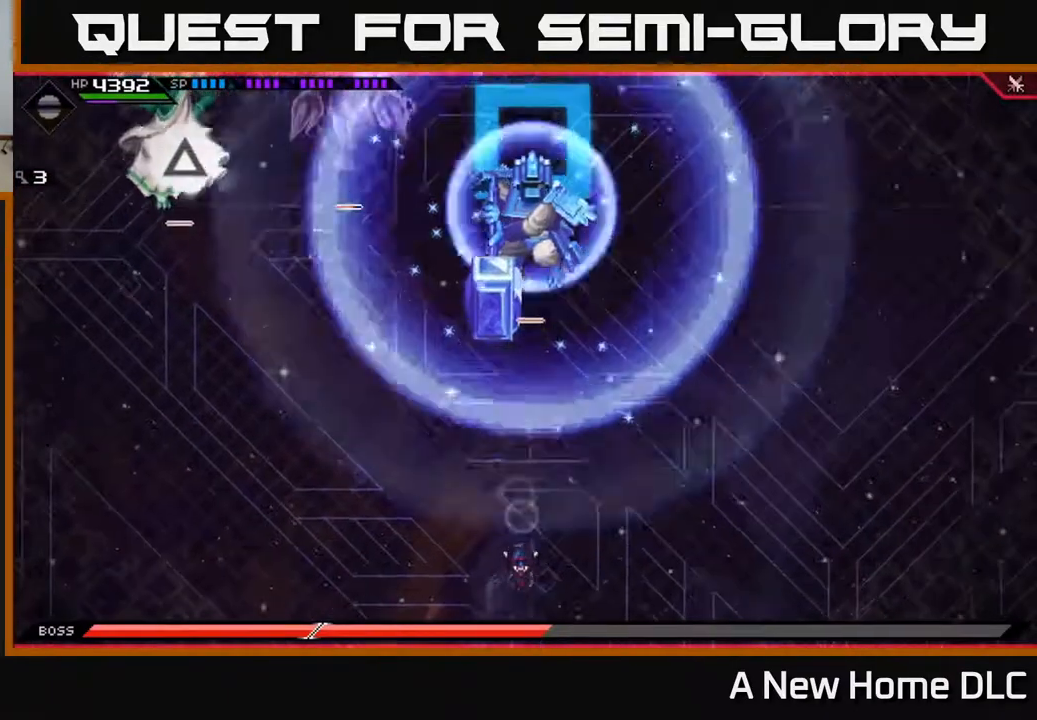
{"buttons": [], "left_stick": "up-left", "right_stick": "center", "events": [[117, "left_stick", "down-left"], [450, "left_stick", "up-left"]]}
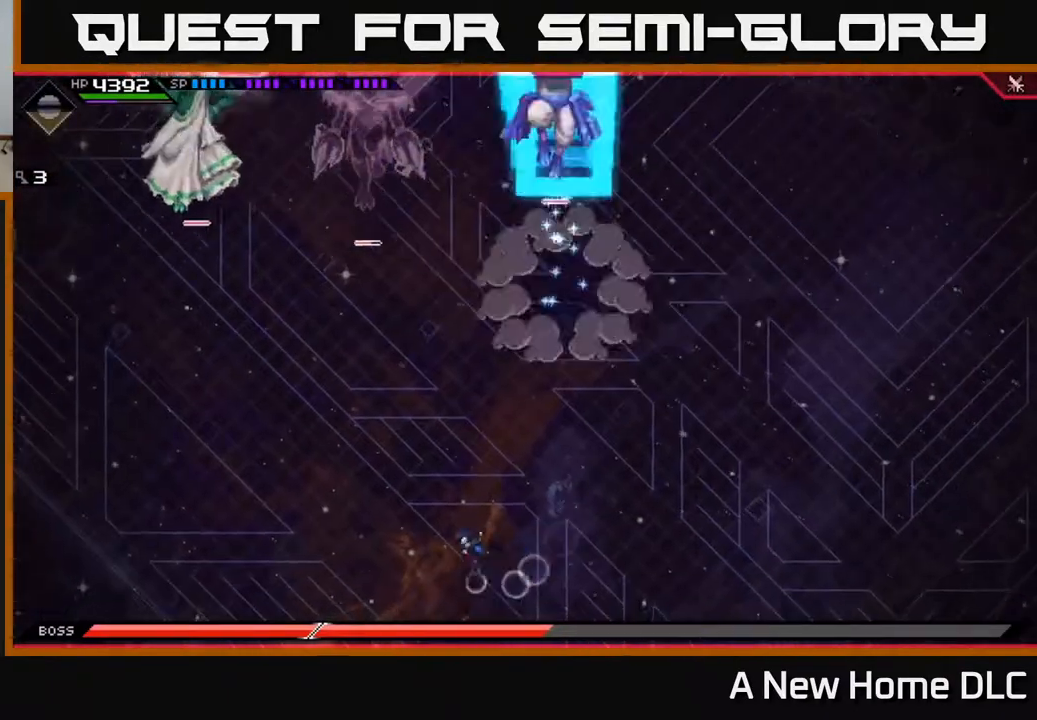
{"buttons": ["L1"], "left_stick": "up", "right_stick": "center", "events": [[150, "left_stick", "up"], [483, "L1", "down"]]}
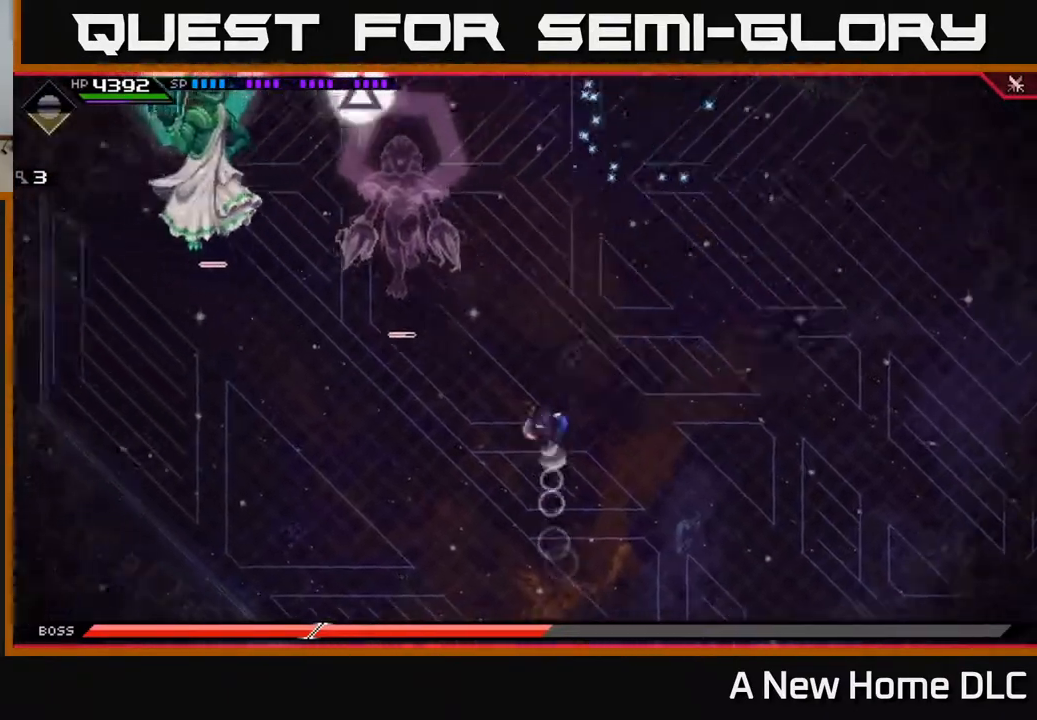
{"buttons": [], "left_stick": "up", "right_stick": "center", "events": [[67, "L1", "up"], [150, "L1", "down"], [283, "L1", "up"]]}